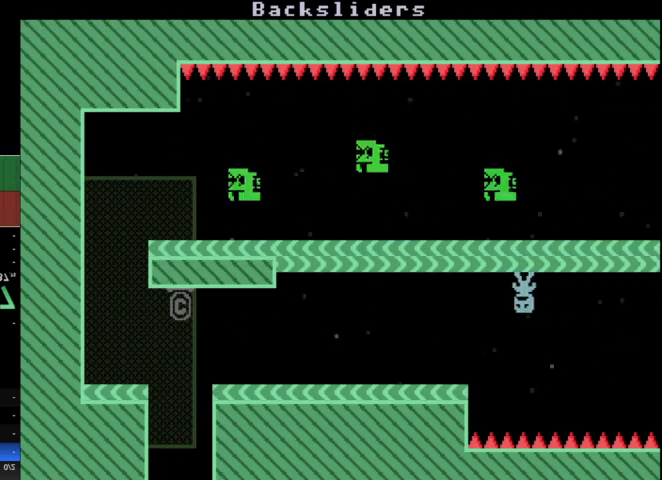
Gameplay with keyboard; each line is a JSON object with the keys held at the frame after it. "events" lists presses ("down") and releases ("up") of "a", "d", "r", "return", "s", "space" and "w" between this image and that frame as [ms after this image, input, new state], when the widget could be followed in between. No other keys are recorded. Mouse input is not recorded. Not read: other_keys.
{"keys": ["a"], "events": []}
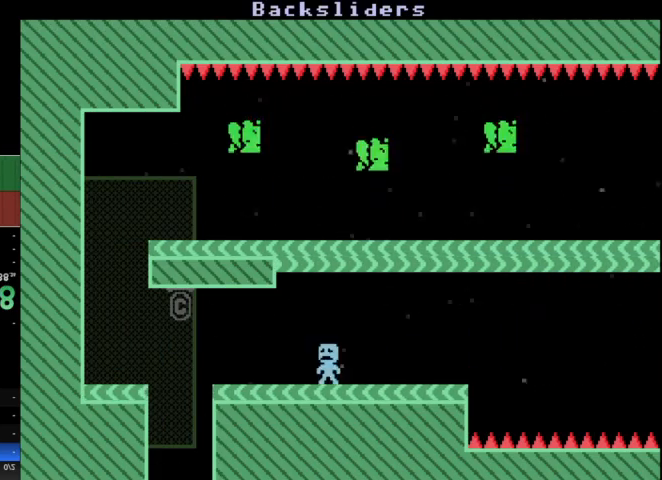
{"keys": ["d"], "events": [[367, "a", "up"], [367, "d", "down"]]}
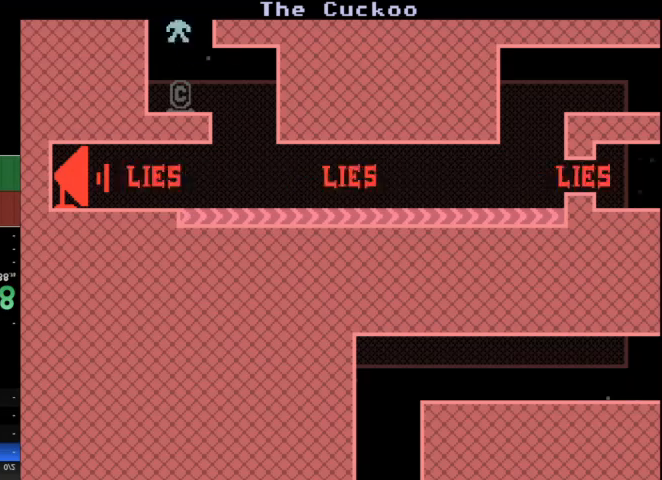
{"keys": ["d"], "events": []}
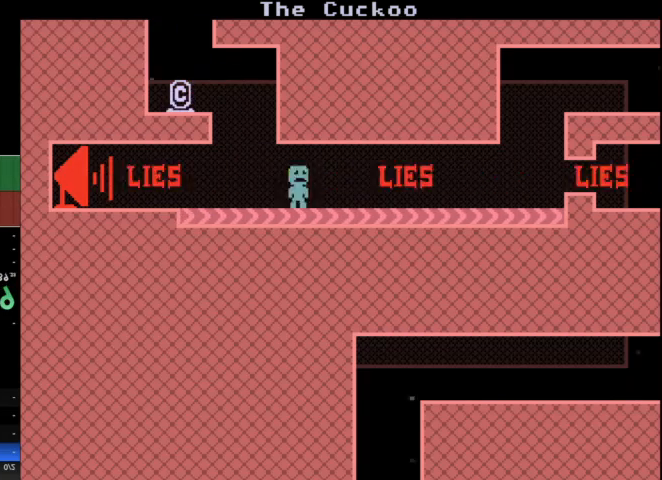
{"keys": ["d"], "events": []}
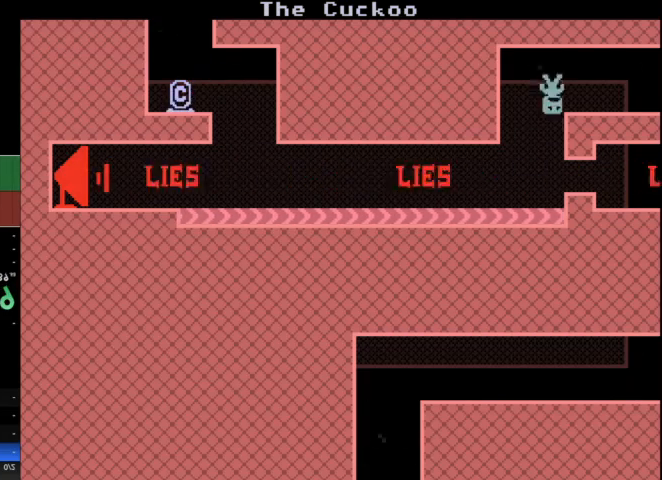
{"keys": ["d"], "events": []}
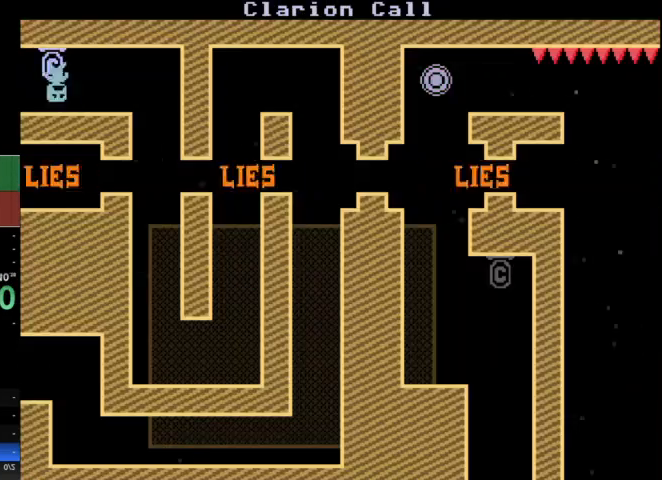
{"keys": ["d"], "events": []}
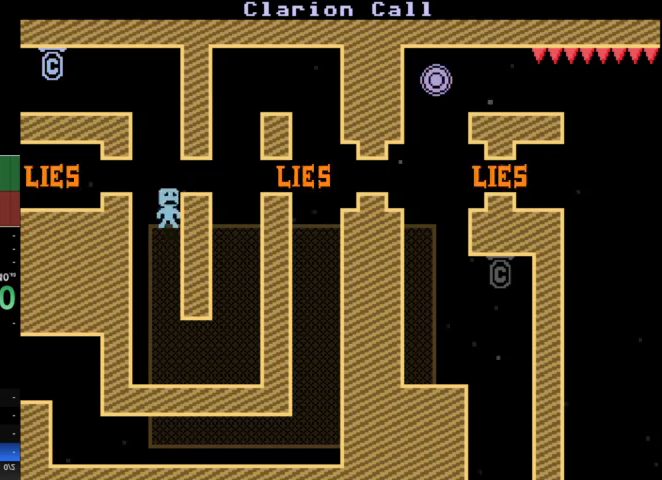
{"keys": ["d"], "events": []}
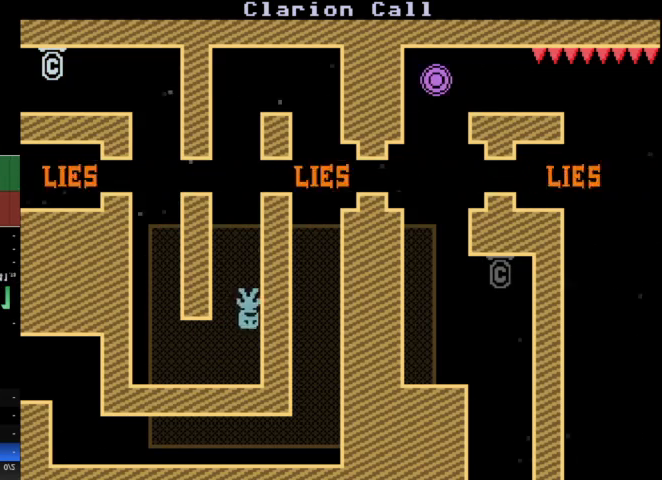
{"keys": ["d"], "events": []}
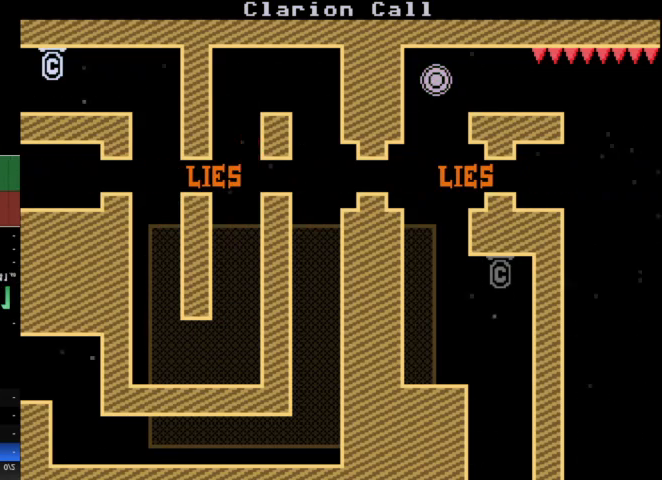
{"keys": [], "events": [[200, "d", "up"]]}
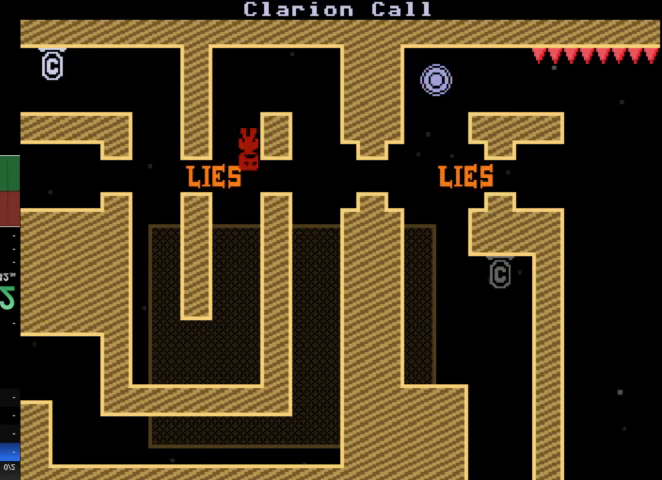
{"keys": ["d"], "events": [[33, "d", "down"]]}
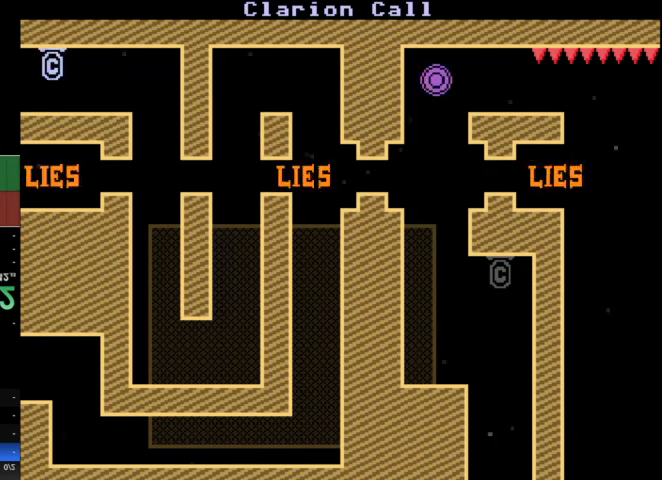
{"keys": ["a"], "events": [[500, "a", "down"], [500, "d", "up"]]}
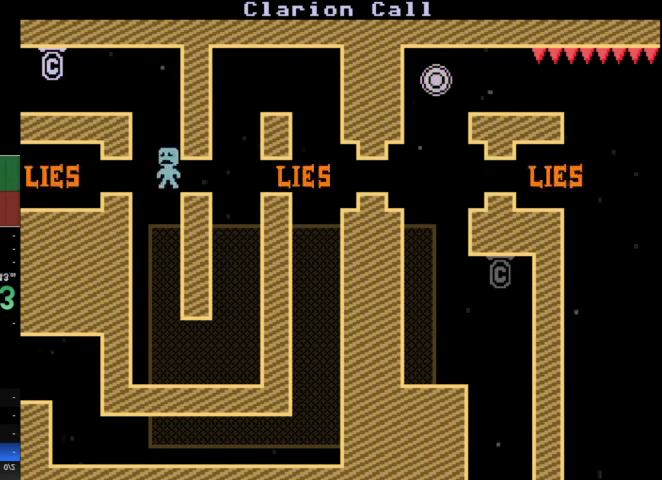
{"keys": ["d"], "events": [[100, "a", "up"], [100, "d", "down"]]}
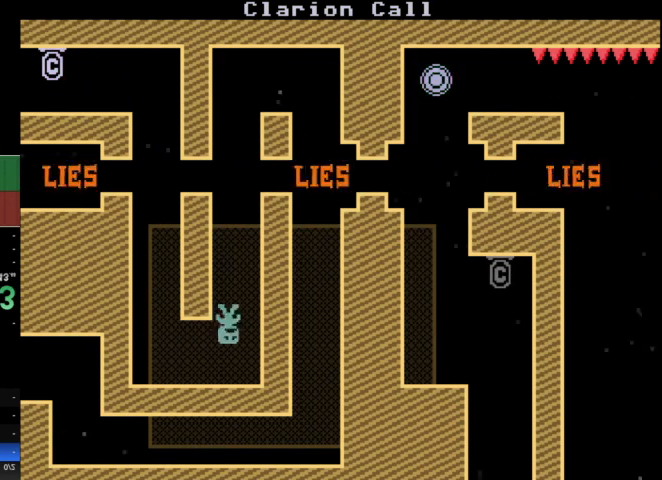
{"keys": ["d"], "events": [[133, "d", "up"], [267, "d", "down"], [300, "d", "up"], [400, "d", "down"]]}
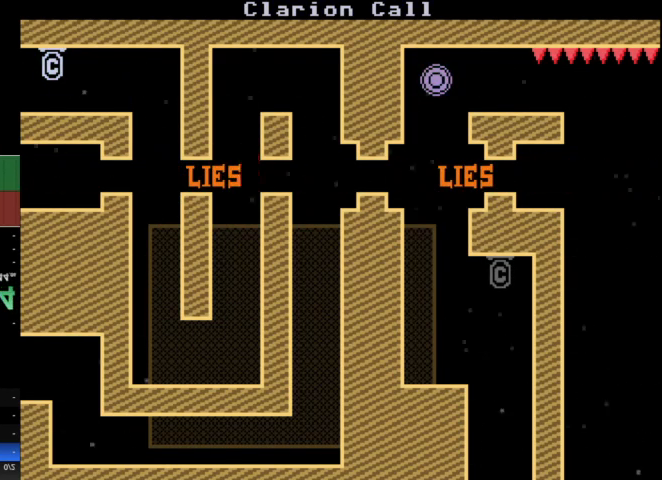
{"keys": ["a"], "events": [[133, "d", "up"], [467, "a", "down"]]}
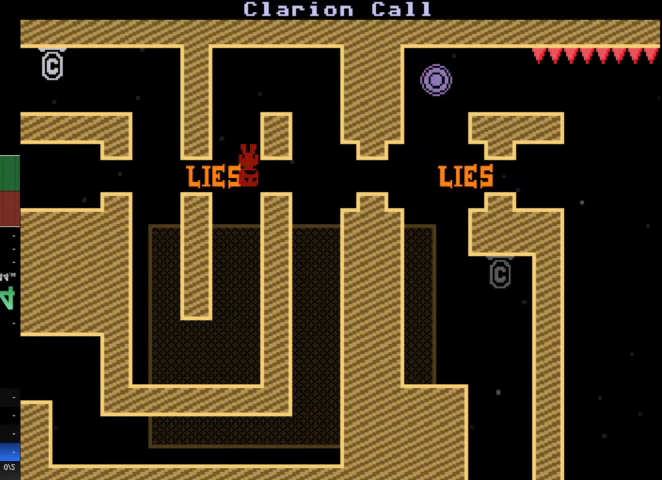
{"keys": ["a"], "events": []}
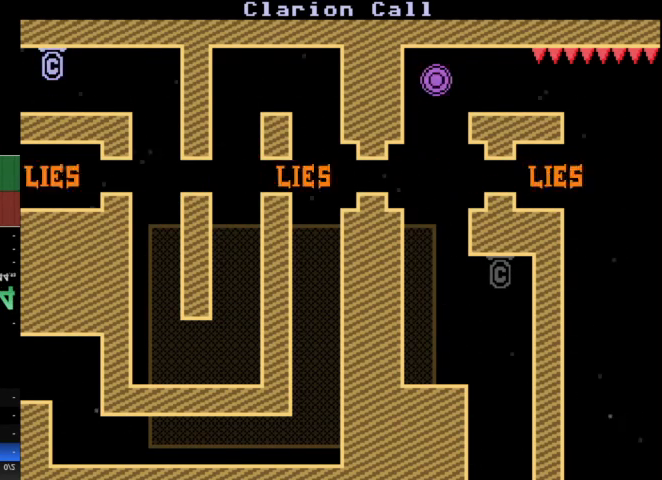
{"keys": ["d"], "events": [[200, "a", "up"], [200, "d", "down"]]}
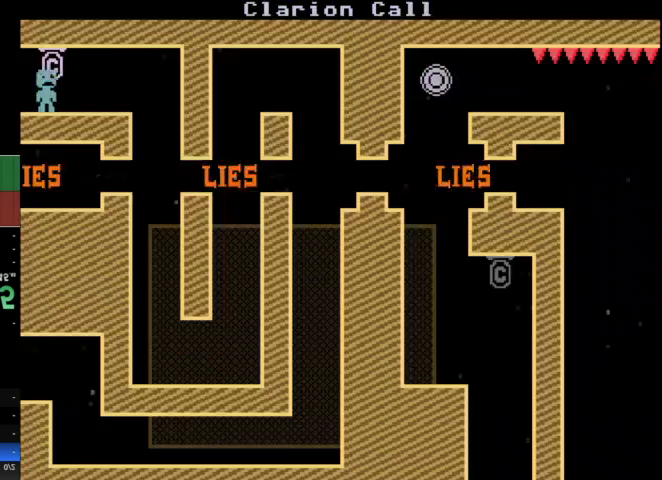
{"keys": ["d"], "events": []}
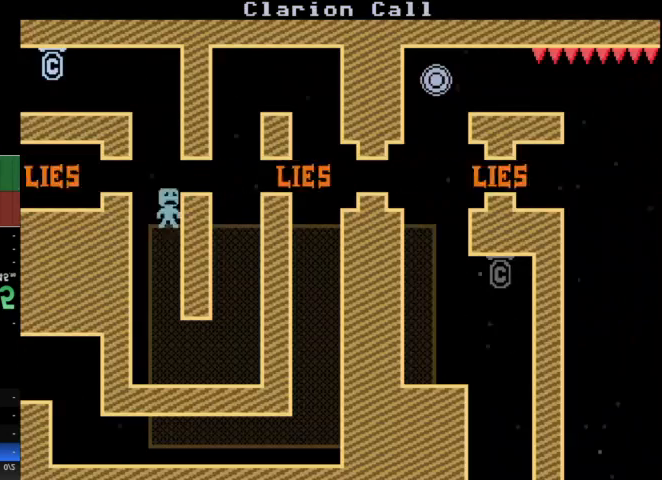
{"keys": ["d"], "events": []}
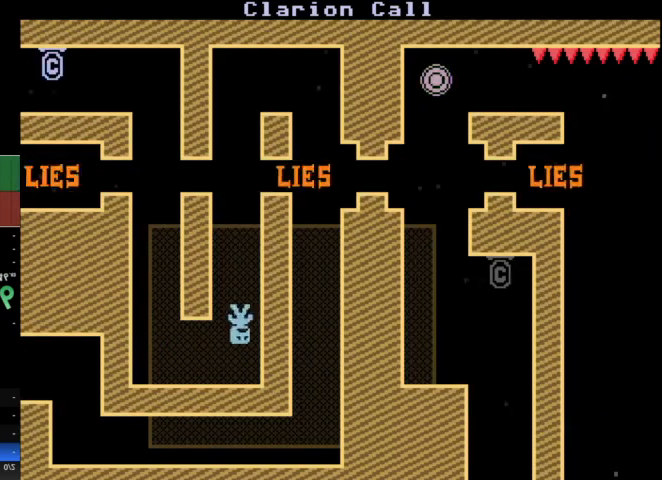
{"keys": ["d"], "events": [[67, "d", "up"], [267, "d", "down"]]}
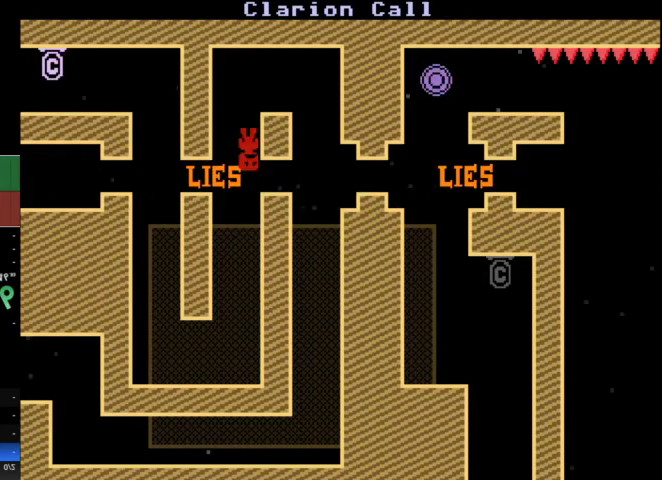
{"keys": [], "events": [[233, "d", "up"]]}
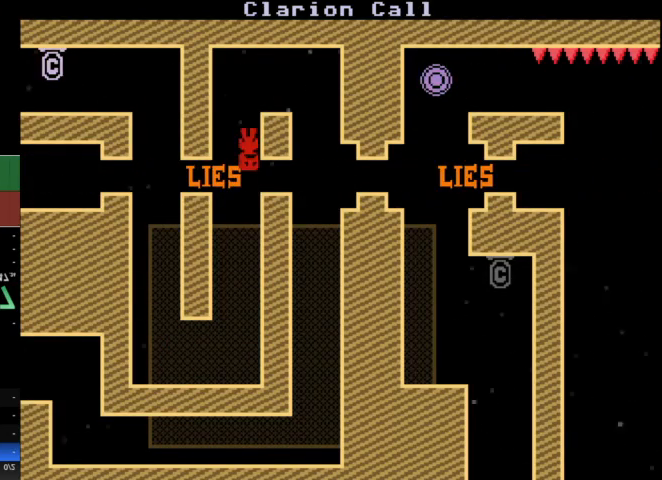
{"keys": ["a"], "events": [[67, "a", "down"]]}
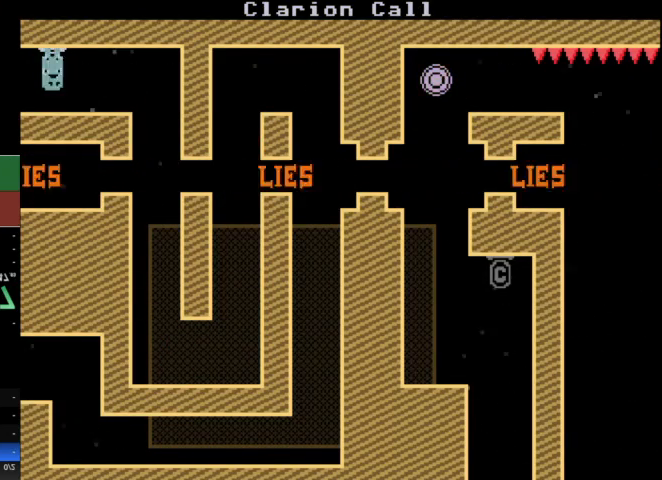
{"keys": ["d"], "events": [[267, "a", "up"], [267, "d", "down"]]}
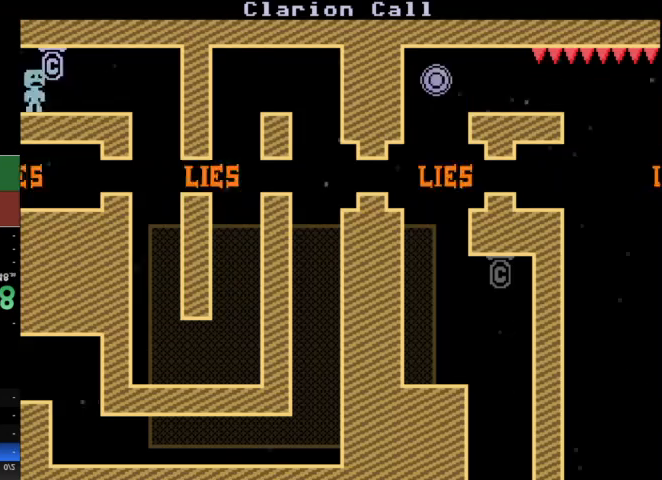
{"keys": ["d"], "events": []}
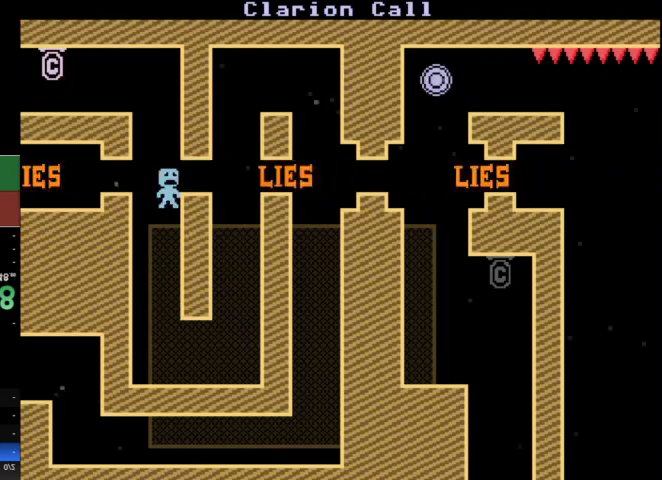
{"keys": ["d"], "events": []}
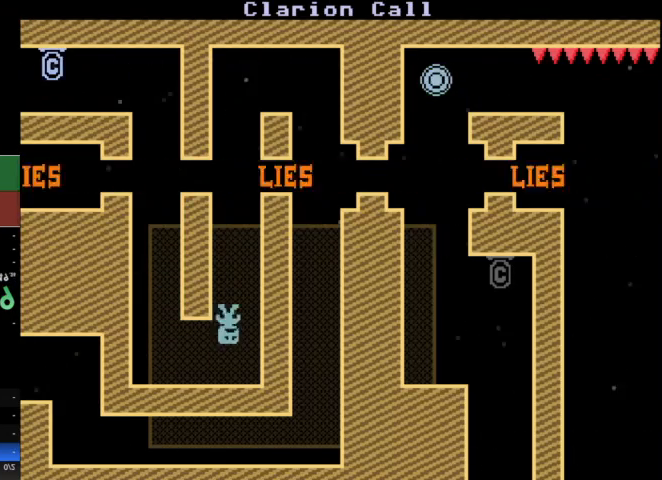
{"keys": ["d"], "events": [[133, "a", "down"], [133, "d", "up"], [233, "a", "up"], [267, "d", "down"]]}
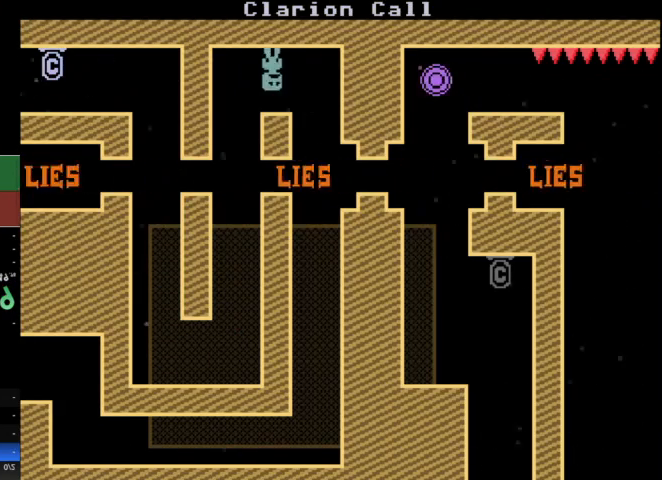
{"keys": ["a"], "events": [[233, "a", "down"], [233, "d", "up"]]}
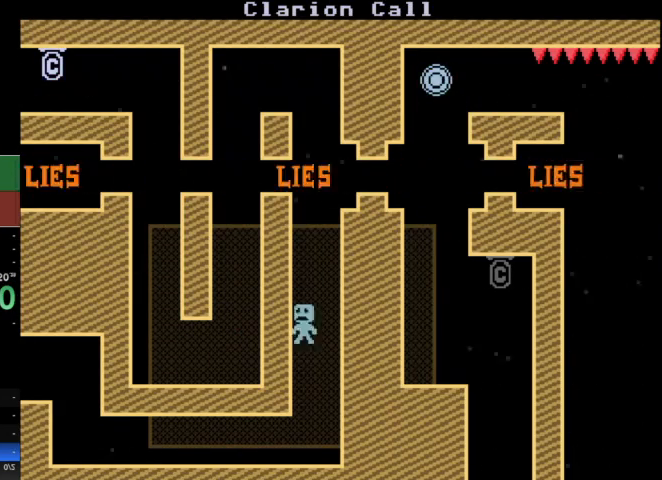
{"keys": ["a"], "events": []}
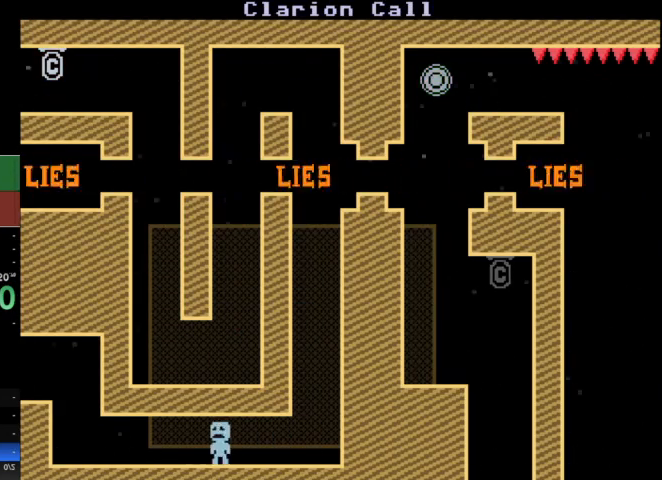
{"keys": ["a"], "events": []}
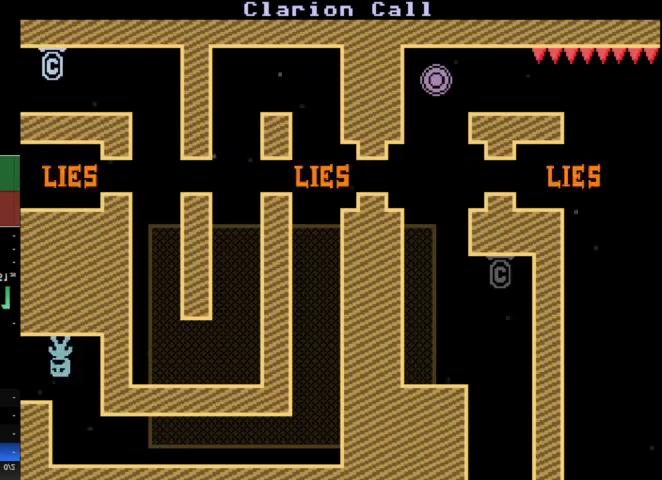
{"keys": ["a"], "events": []}